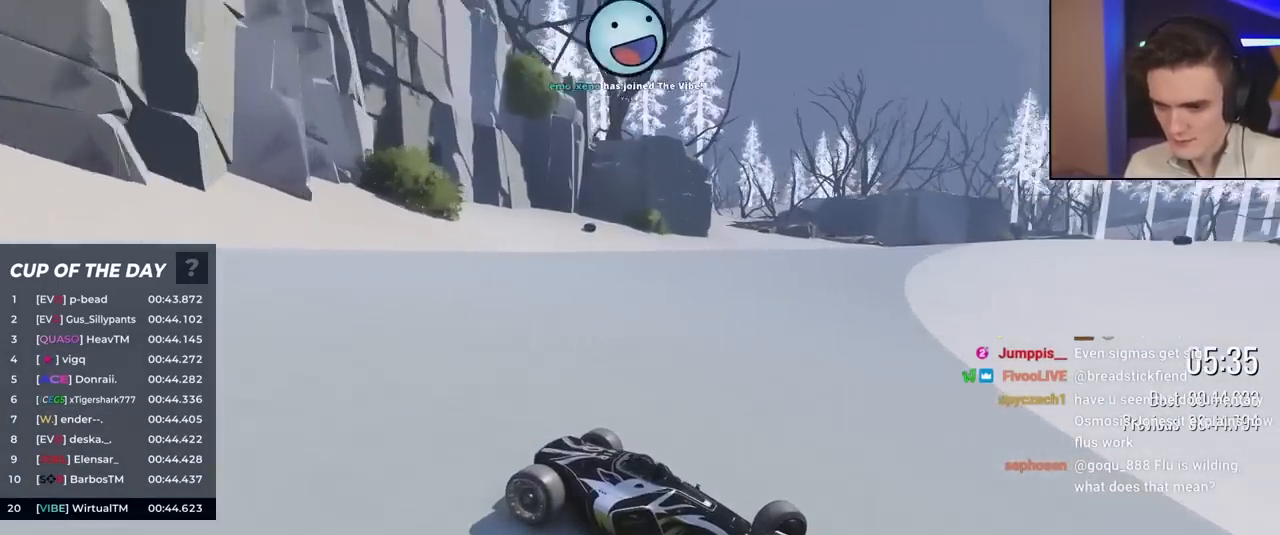
Gameplay with keyboard; each line is a JSON object with the keys held at the frame after it. "events" lists presses ("down") and releases ("up") of "brake", "down", "left", "right" and "up" between this image and that frame as [ms after this image, input, new state], when the widget could be followed in between. No other keys are recorded. Mouse input is not recorded. Key names are as the overlay labels them; some are game actions (e.g. jump) rather than physical keys.
{"keys": ["left", "up"], "events": []}
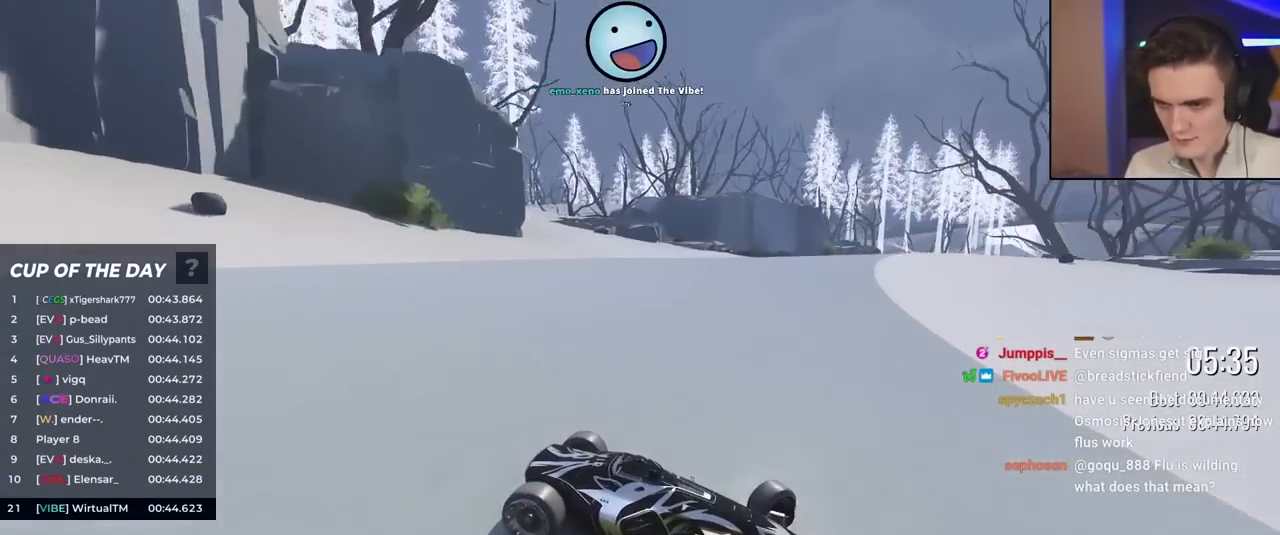
{"keys": ["left", "up"], "events": []}
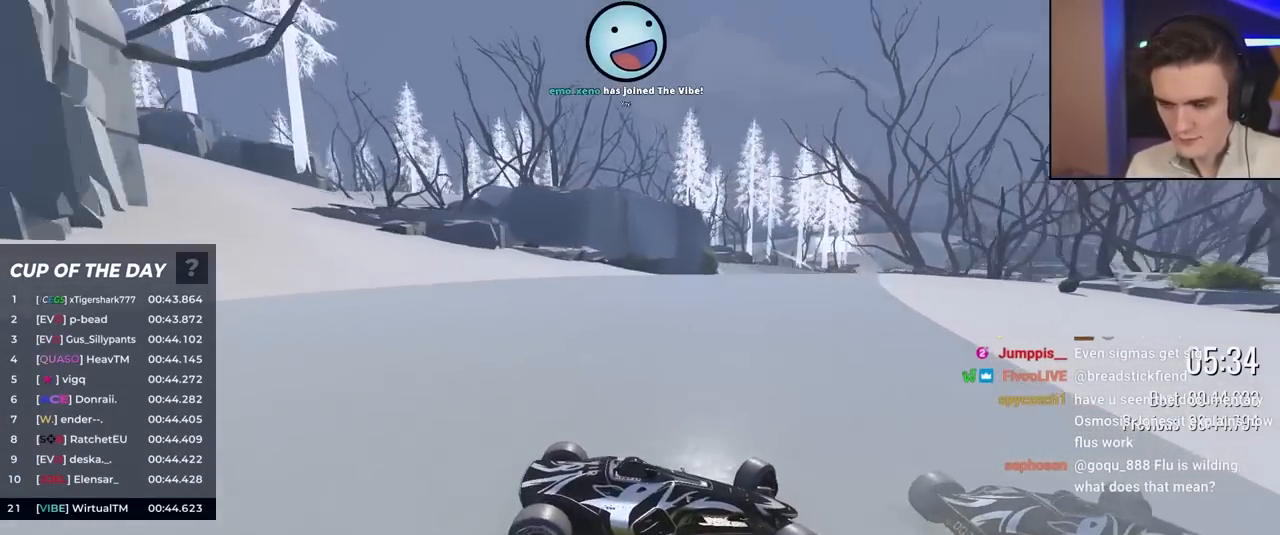
{"keys": ["left", "up"], "events": [[317, "up", "up"], [367, "up", "down"]]}
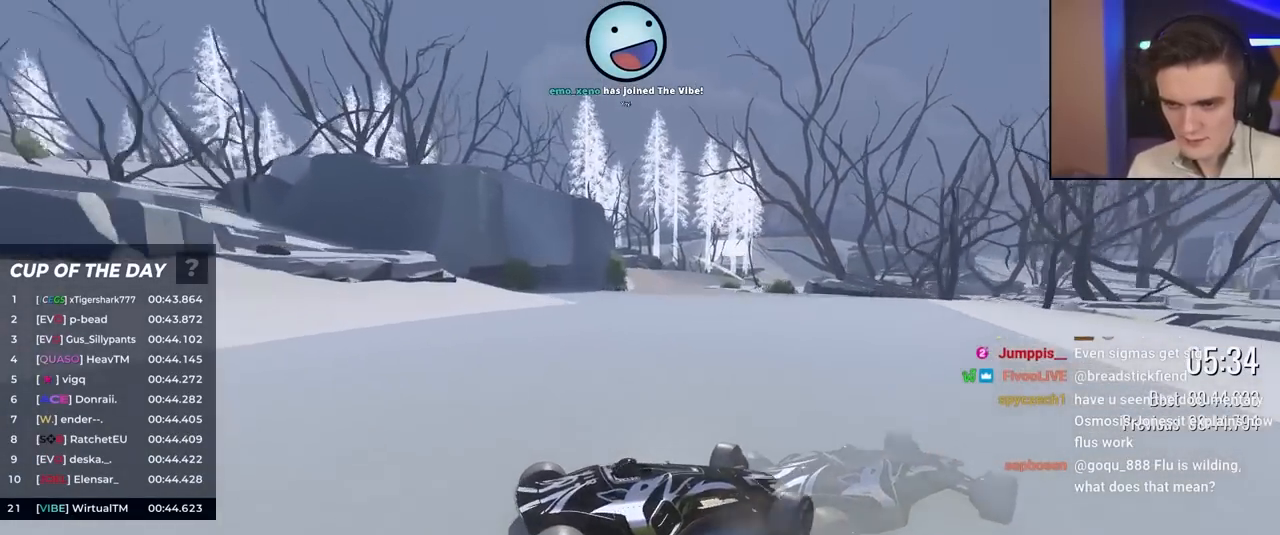
{"keys": ["left", "up"], "events": []}
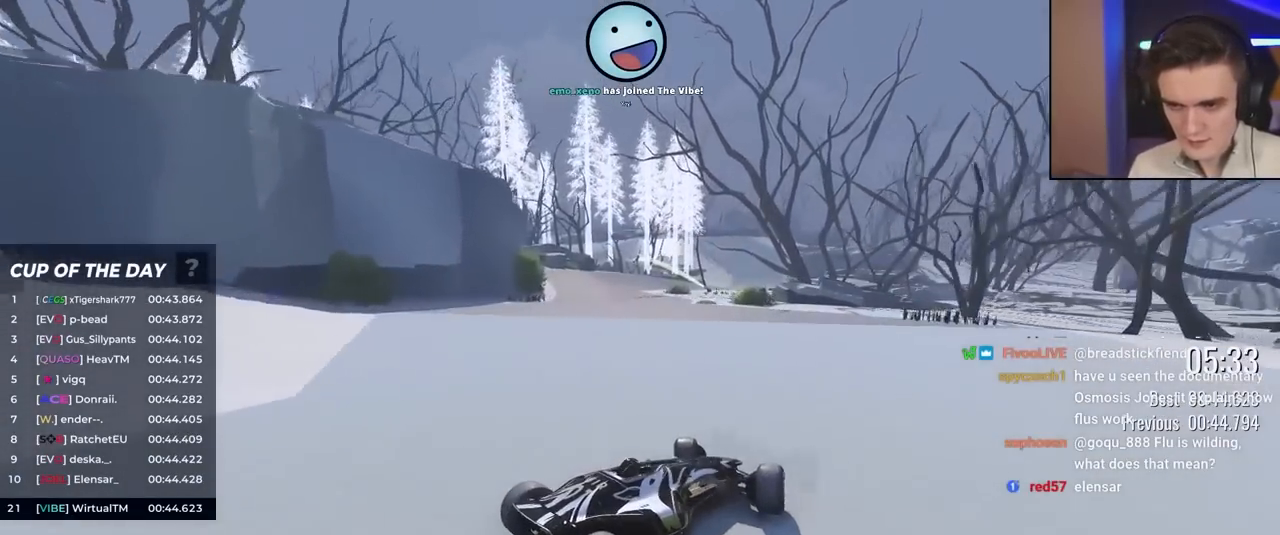
{"keys": ["right", "up"], "events": [[350, "left", "up"], [500, "right", "down"]]}
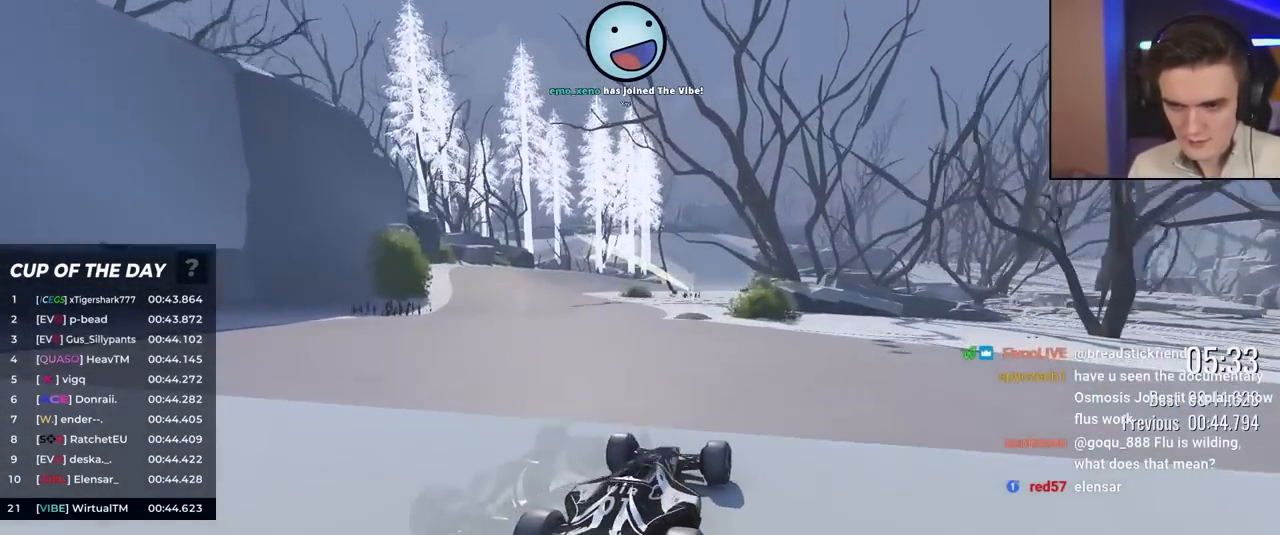
{"keys": ["up"], "events": [[33, "right", "up"]]}
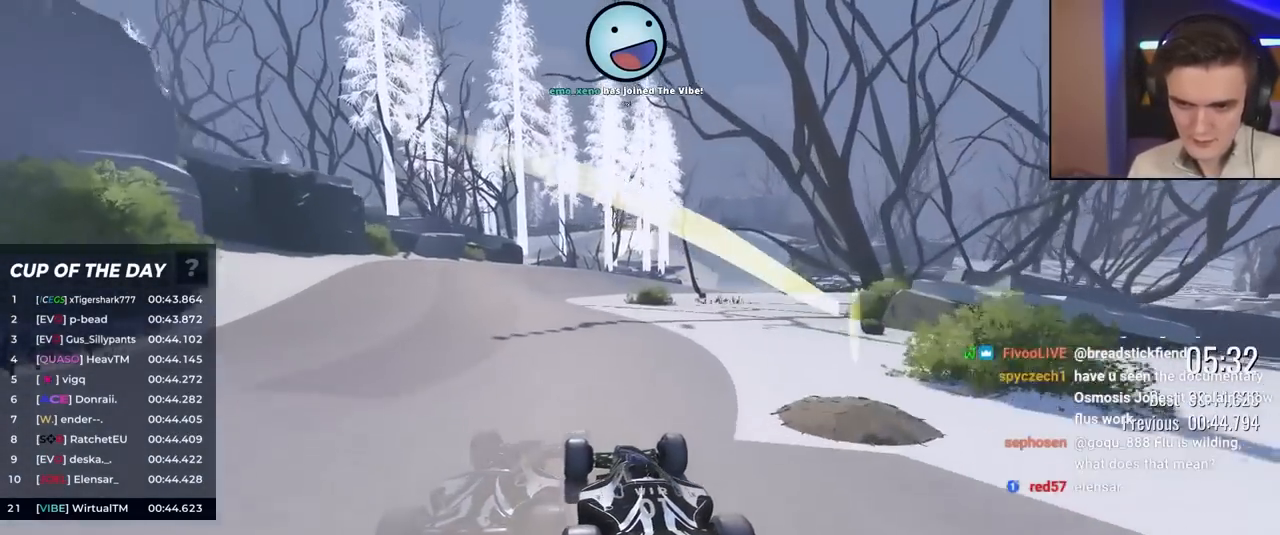
{"keys": ["up"], "events": []}
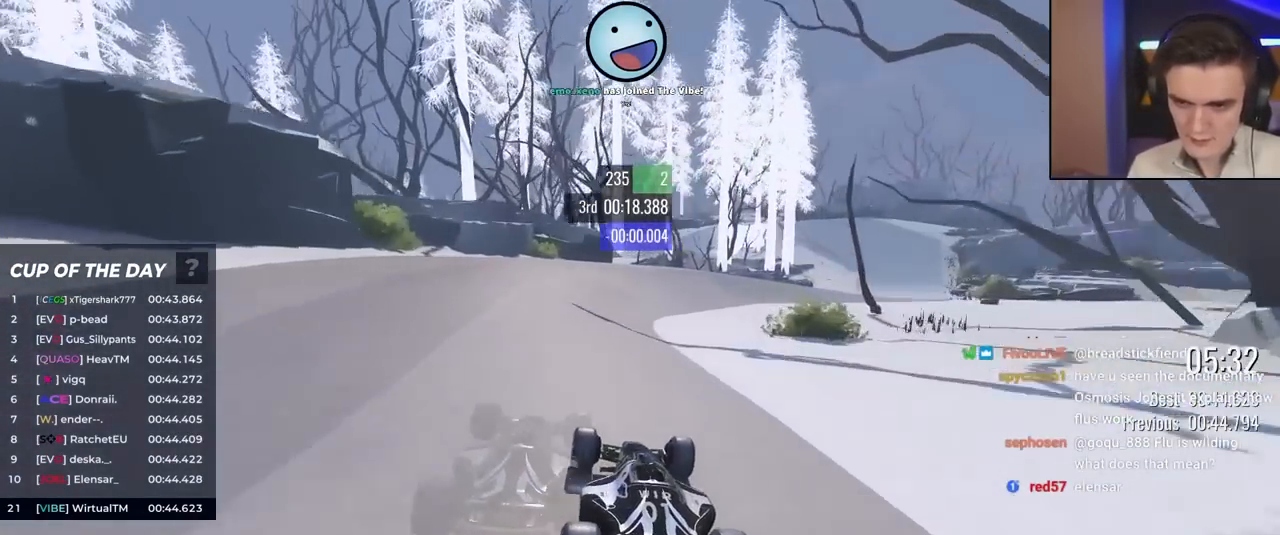
{"keys": ["up"], "events": [[50, "right", "down"], [200, "right", "up"], [283, "right", "down"], [383, "right", "up"]]}
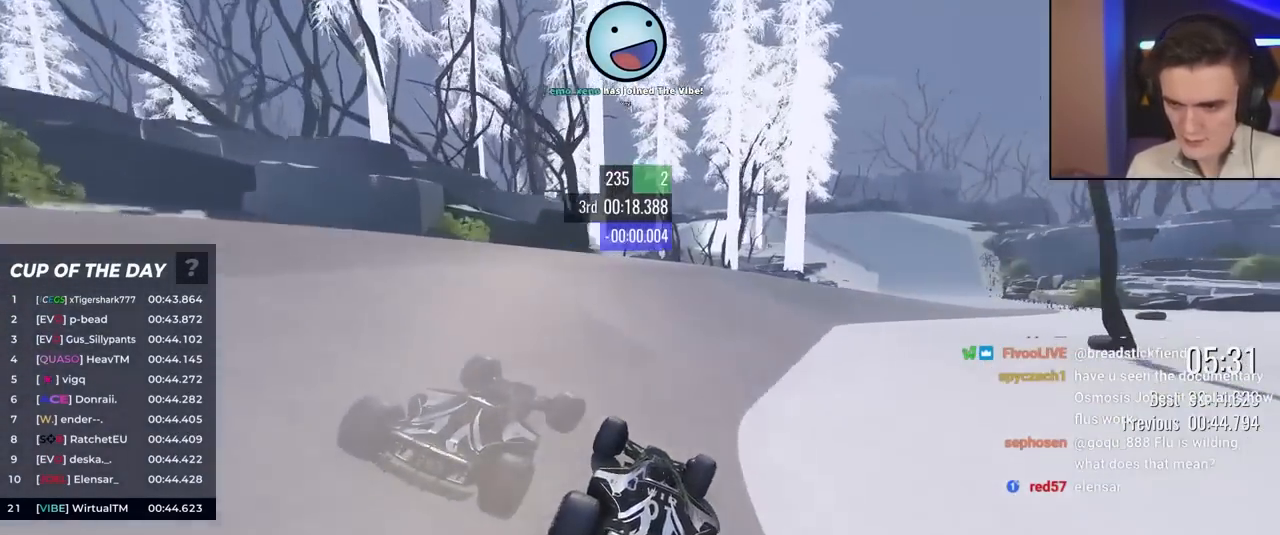
{"keys": ["right", "up"], "events": [[17, "right", "down"]]}
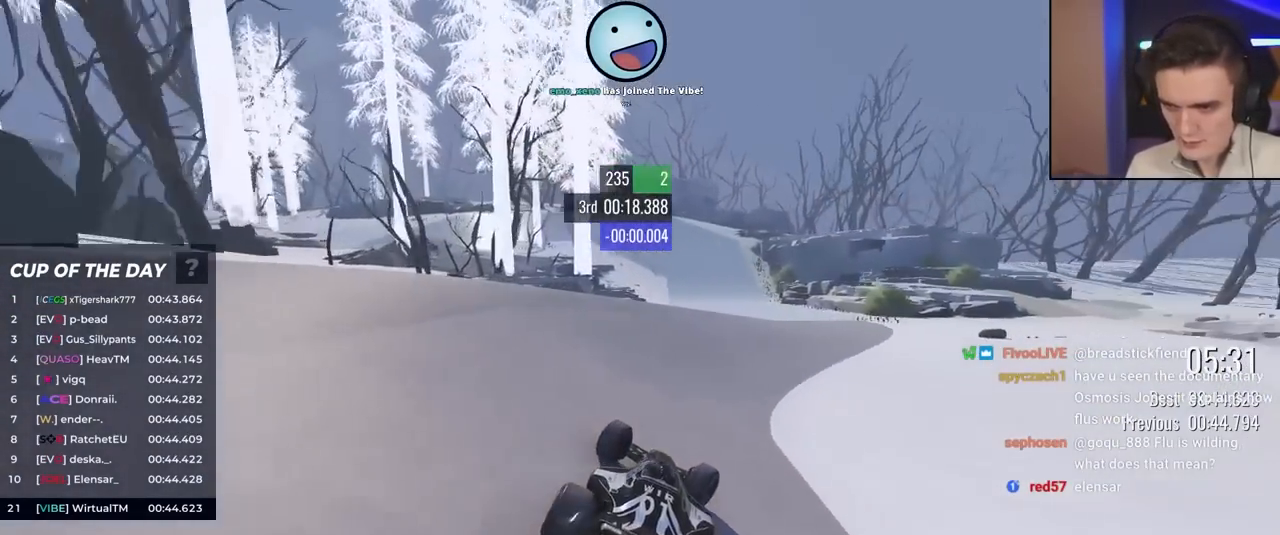
{"keys": ["left", "up"], "events": [[233, "right", "up"], [317, "left", "down"]]}
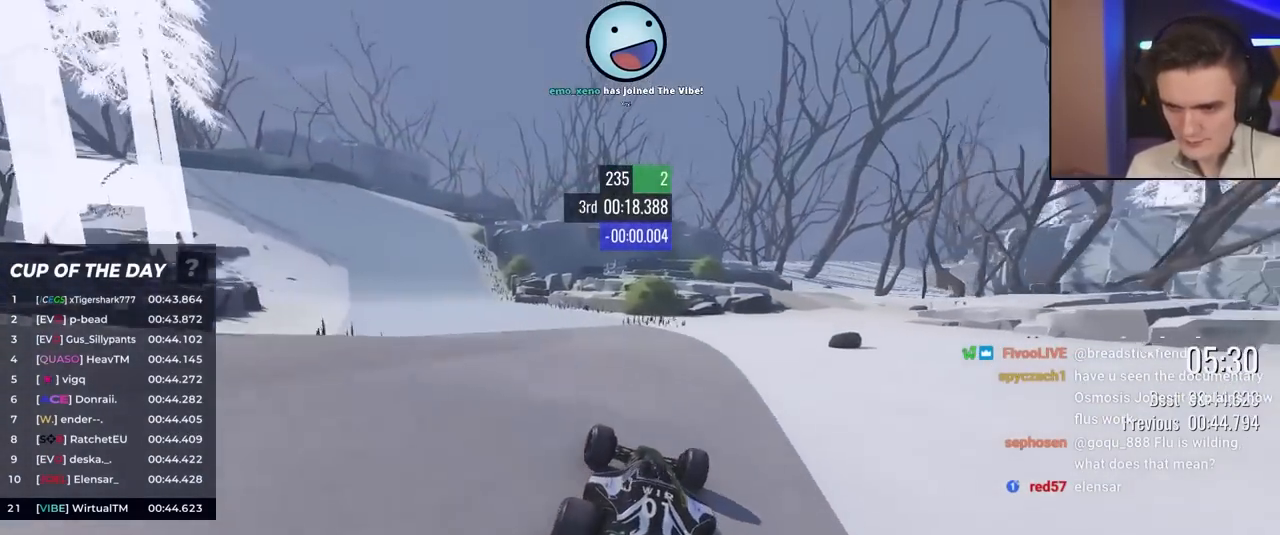
{"keys": ["left", "up"], "events": []}
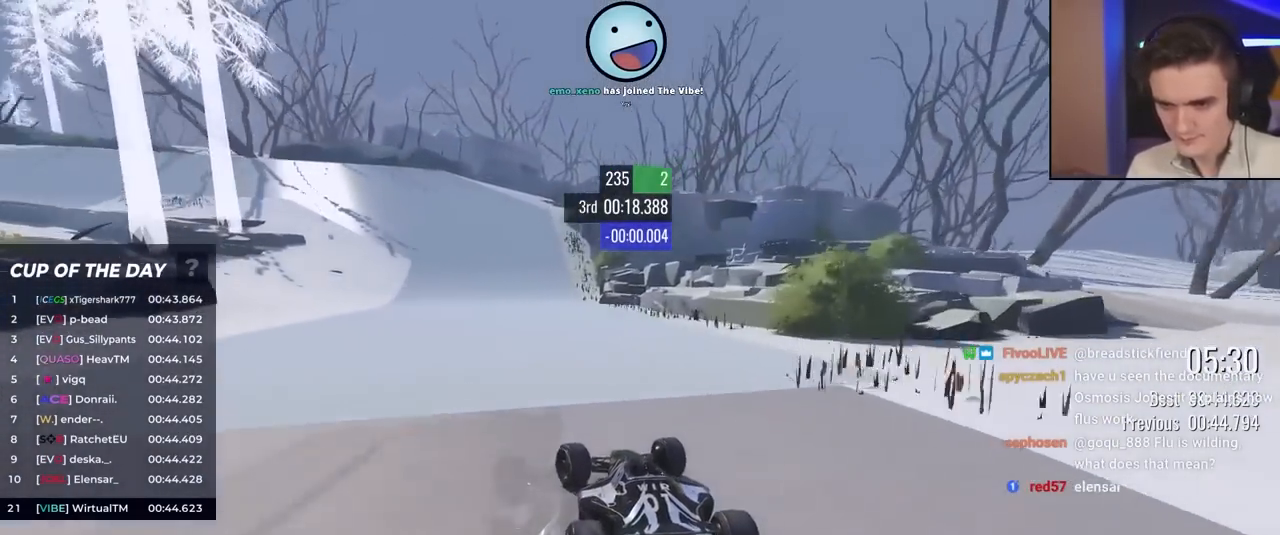
{"keys": ["left", "up"], "events": []}
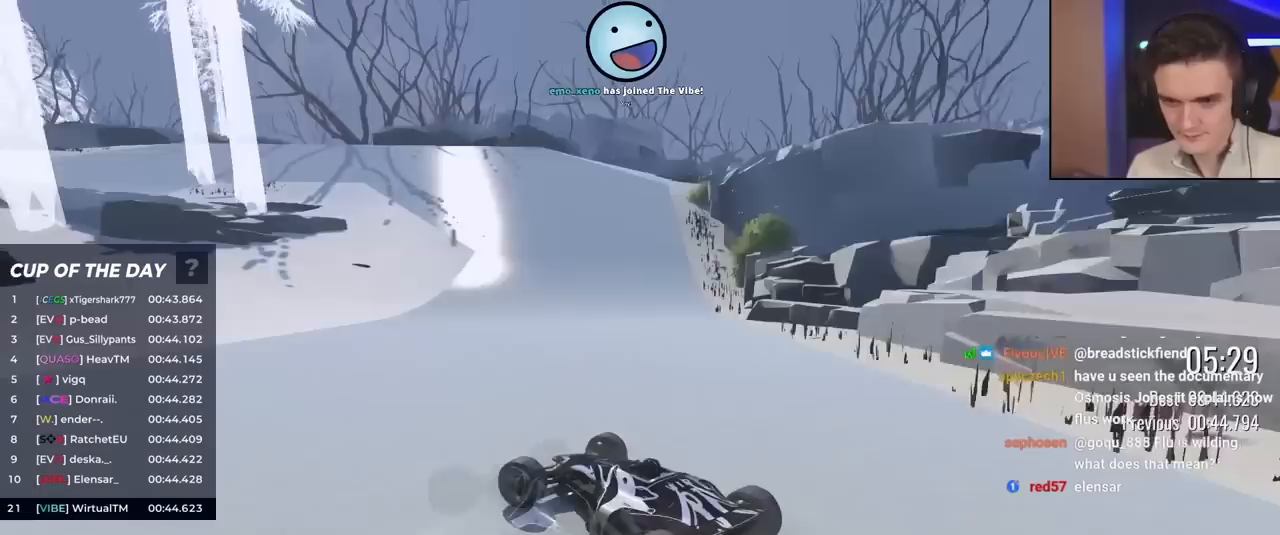
{"keys": ["right", "up"], "events": [[100, "left", "up"], [250, "right", "down"]]}
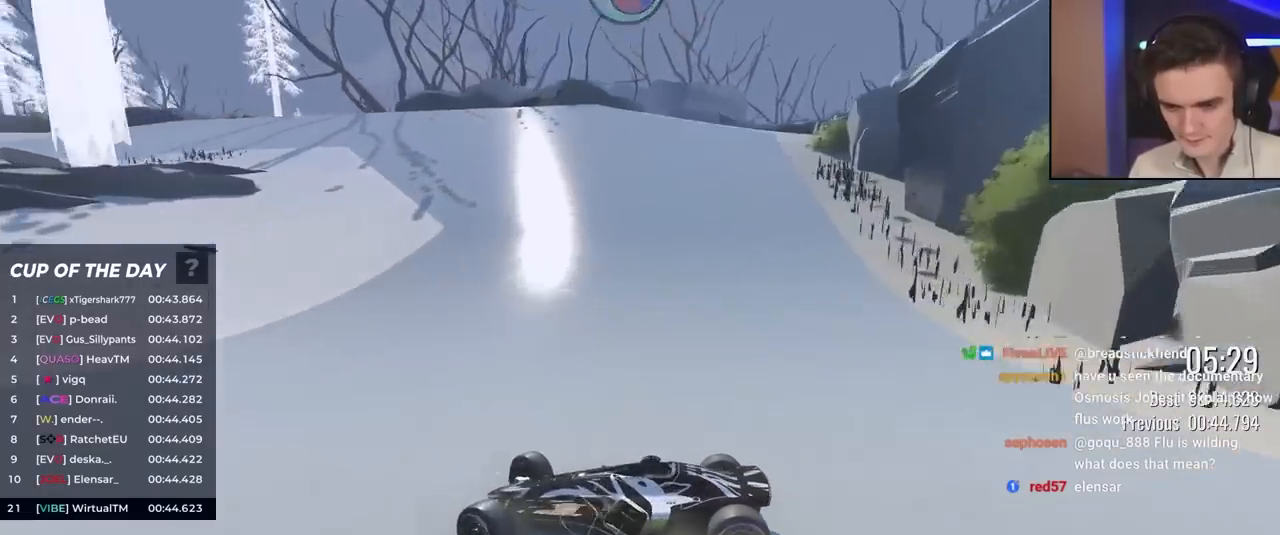
{"keys": ["right", "up"], "events": [[250, "brake", "down"], [300, "brake", "up"]]}
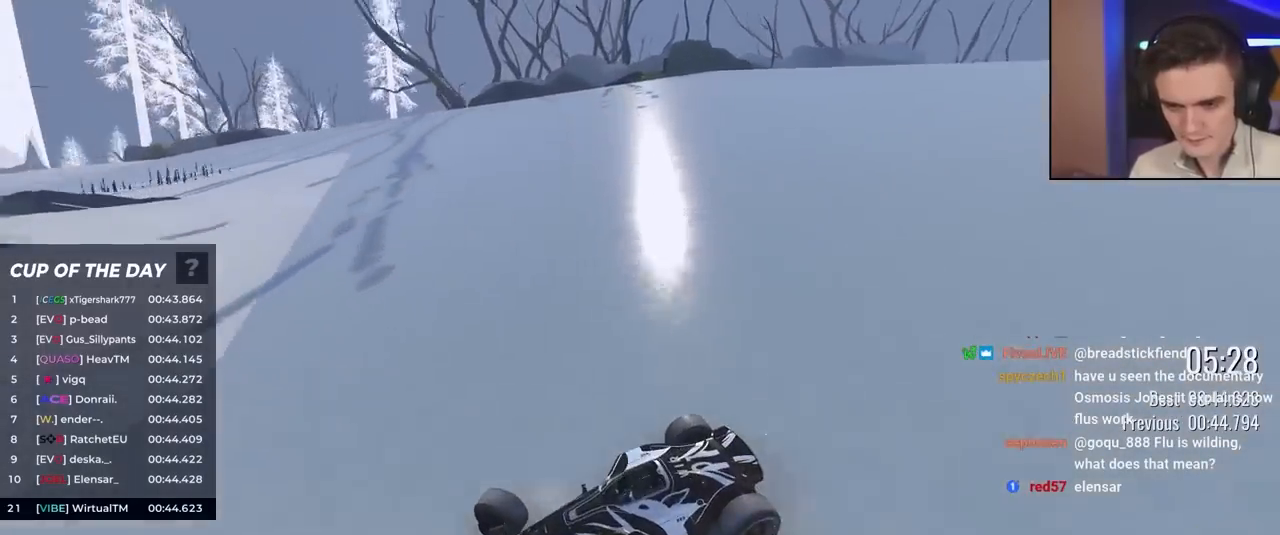
{"keys": ["right", "up"], "events": [[233, "brake", "down"], [283, "brake", "up"]]}
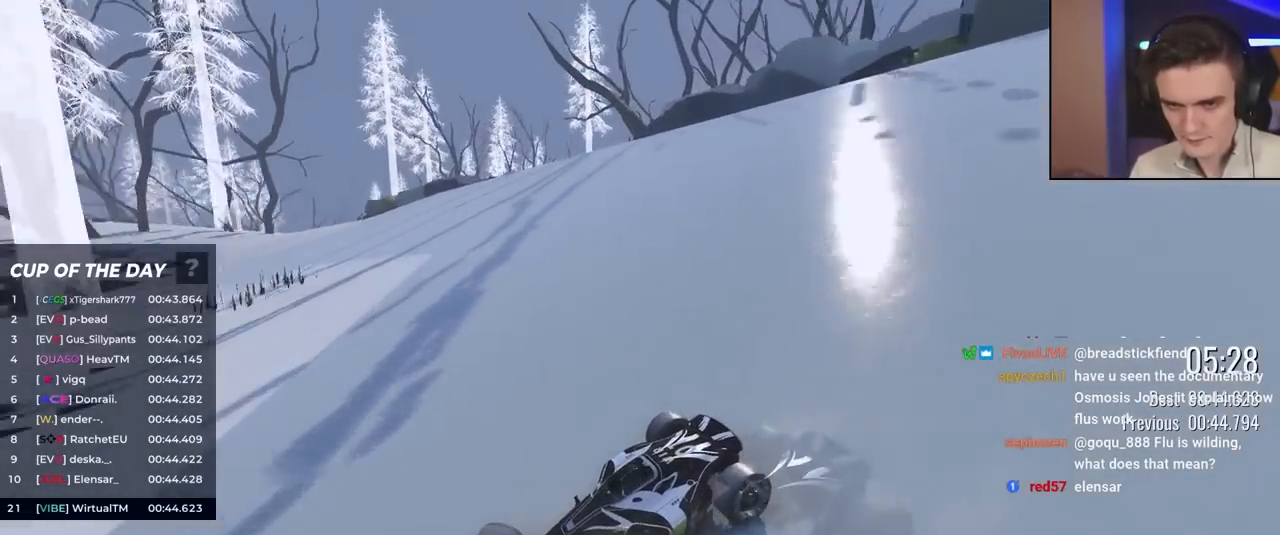
{"keys": ["right", "up"], "events": []}
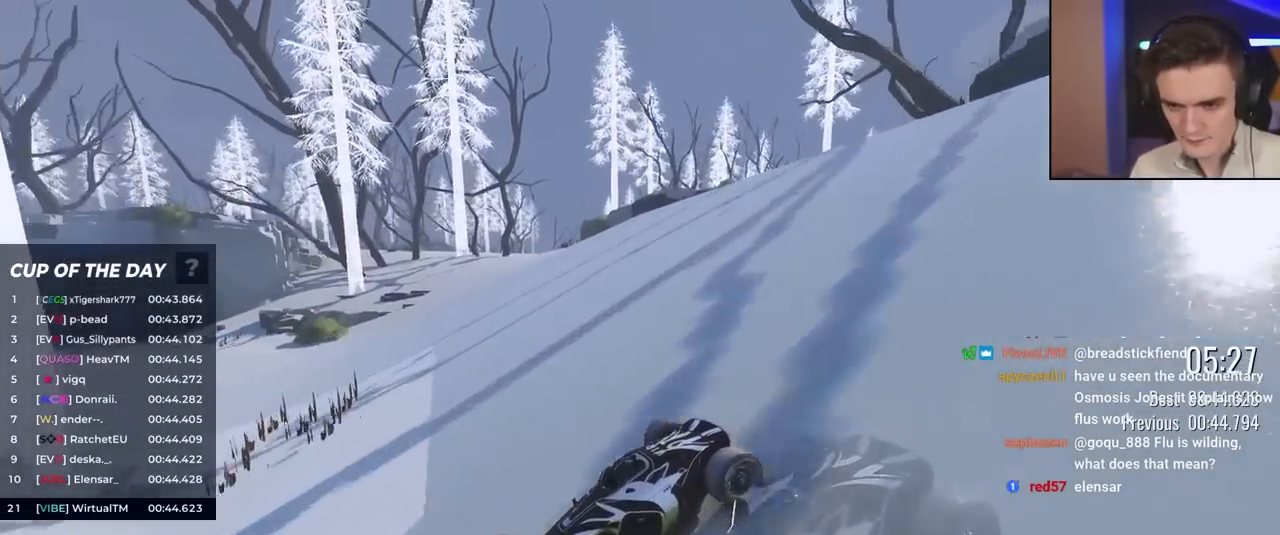
{"keys": ["right", "up"], "events": []}
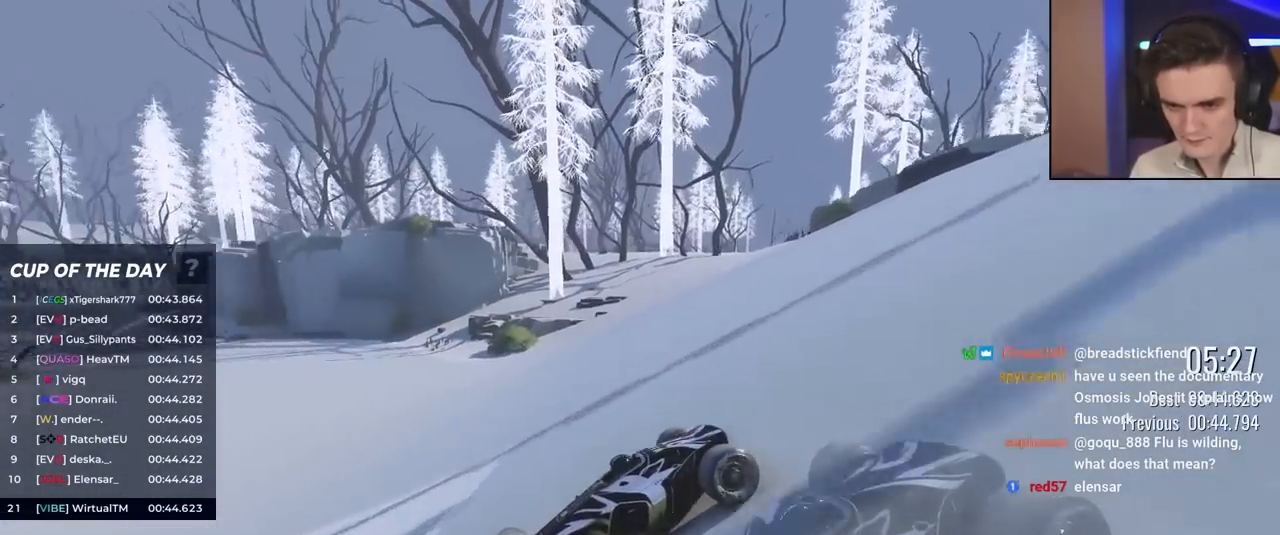
{"keys": ["right", "up"], "events": [[33, "brake", "down"], [83, "brake", "up"]]}
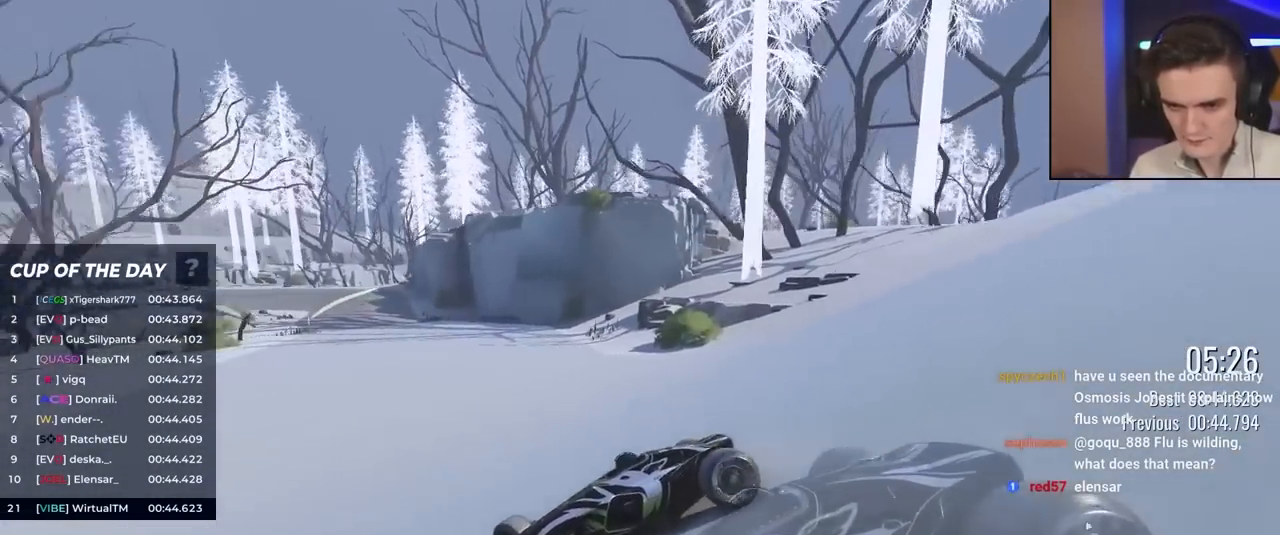
{"keys": ["right", "up"], "events": [[333, "up", "up"], [383, "up", "down"]]}
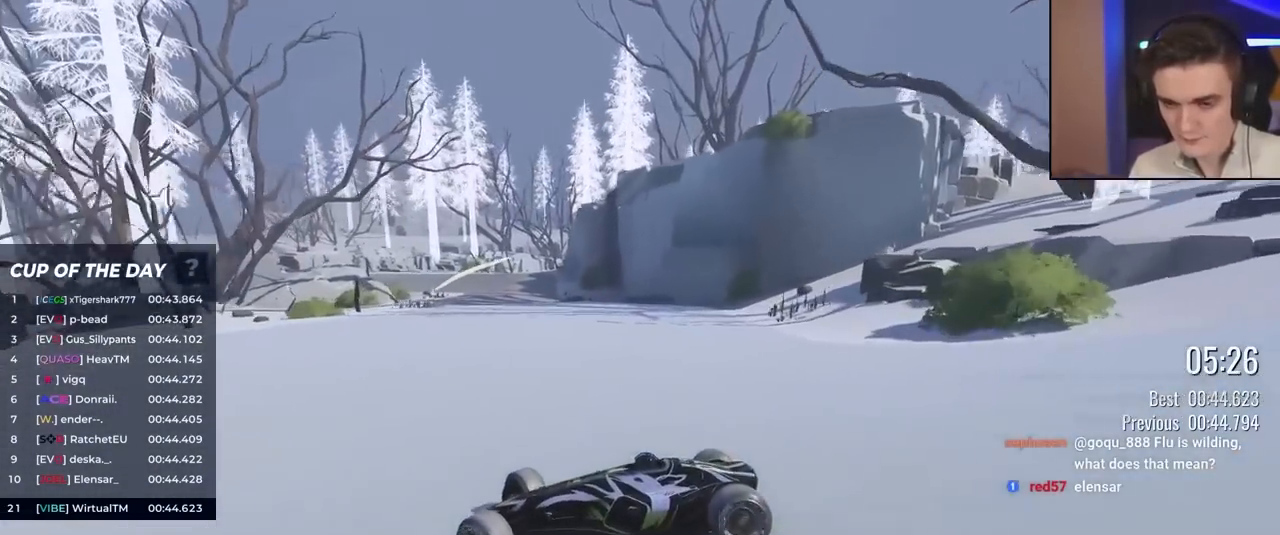
{"keys": ["right", "up"], "events": [[250, "up", "up"], [333, "up", "down"]]}
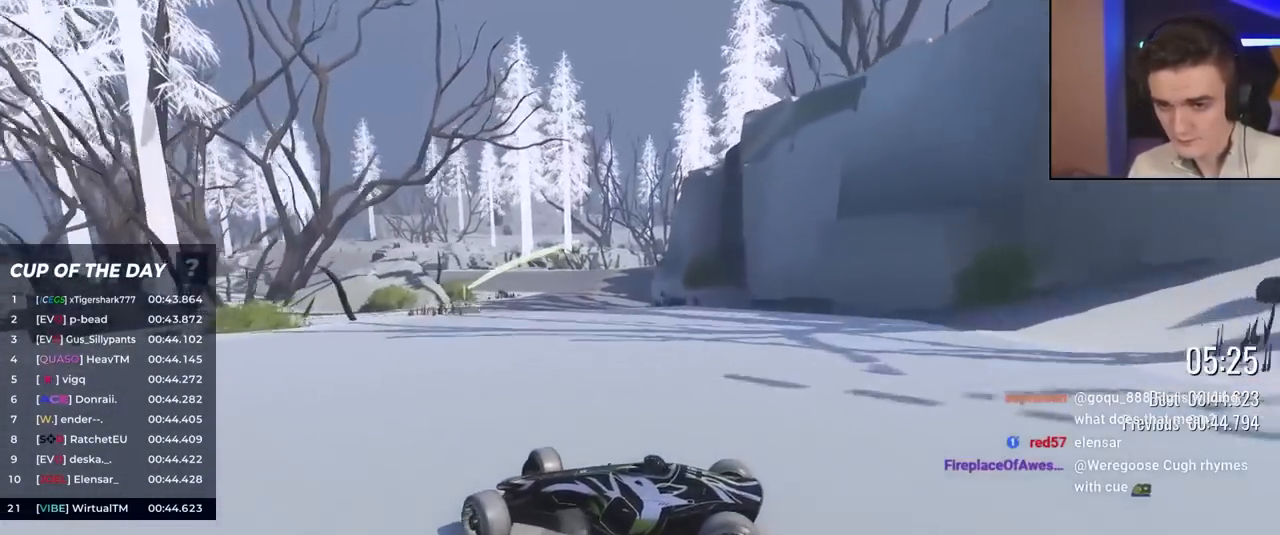
{"keys": ["right", "up"], "events": []}
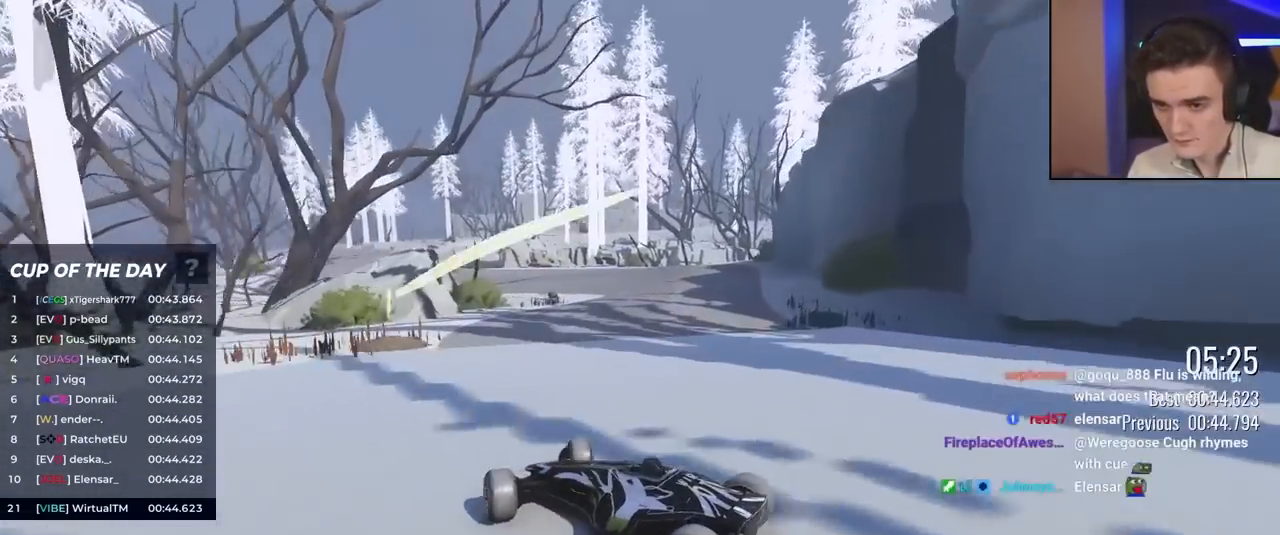
{"keys": ["right", "up"], "events": [[133, "up", "up"], [233, "up", "down"]]}
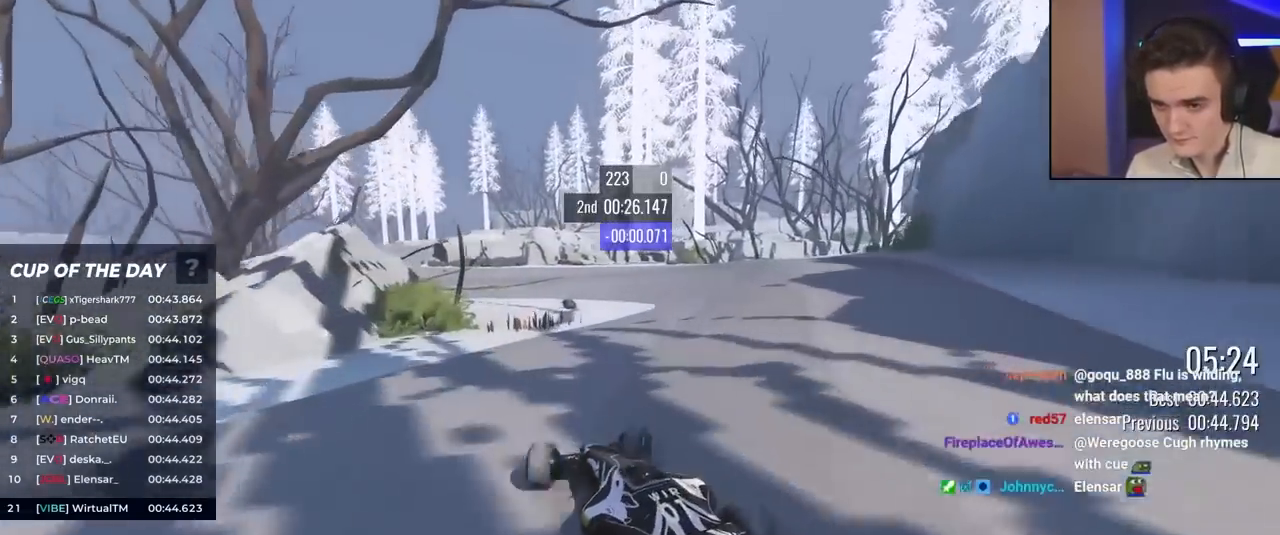
{"keys": ["left", "up"], "events": [[200, "right", "up"], [283, "left", "down"]]}
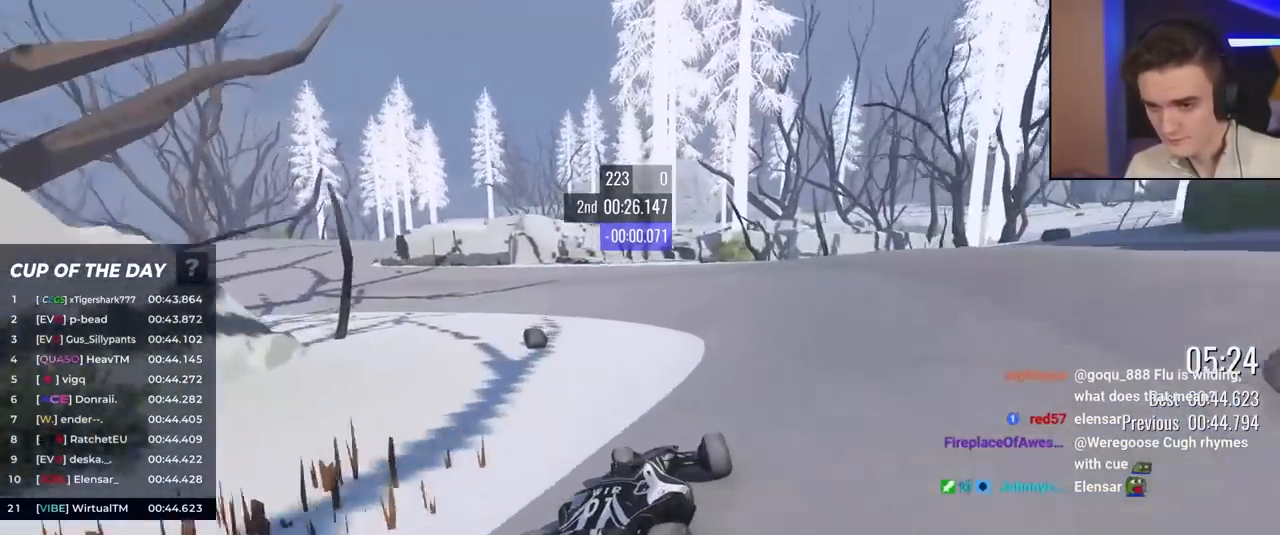
{"keys": ["right", "up"], "events": [[483, "right", "down"], [500, "left", "up"]]}
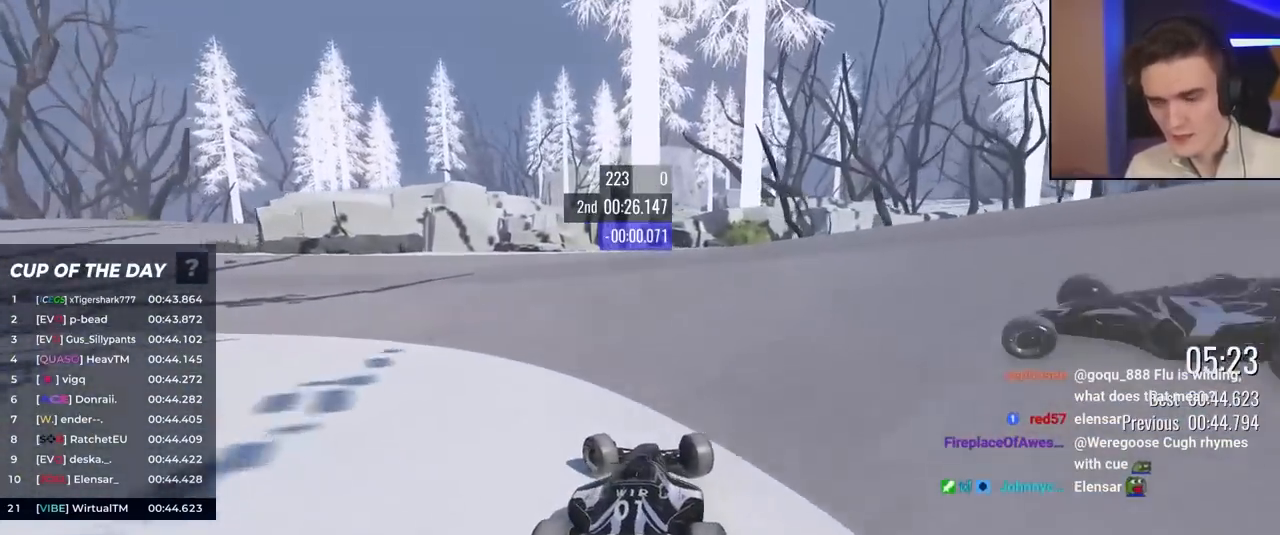
{"keys": ["up"], "events": [[83, "right", "up"]]}